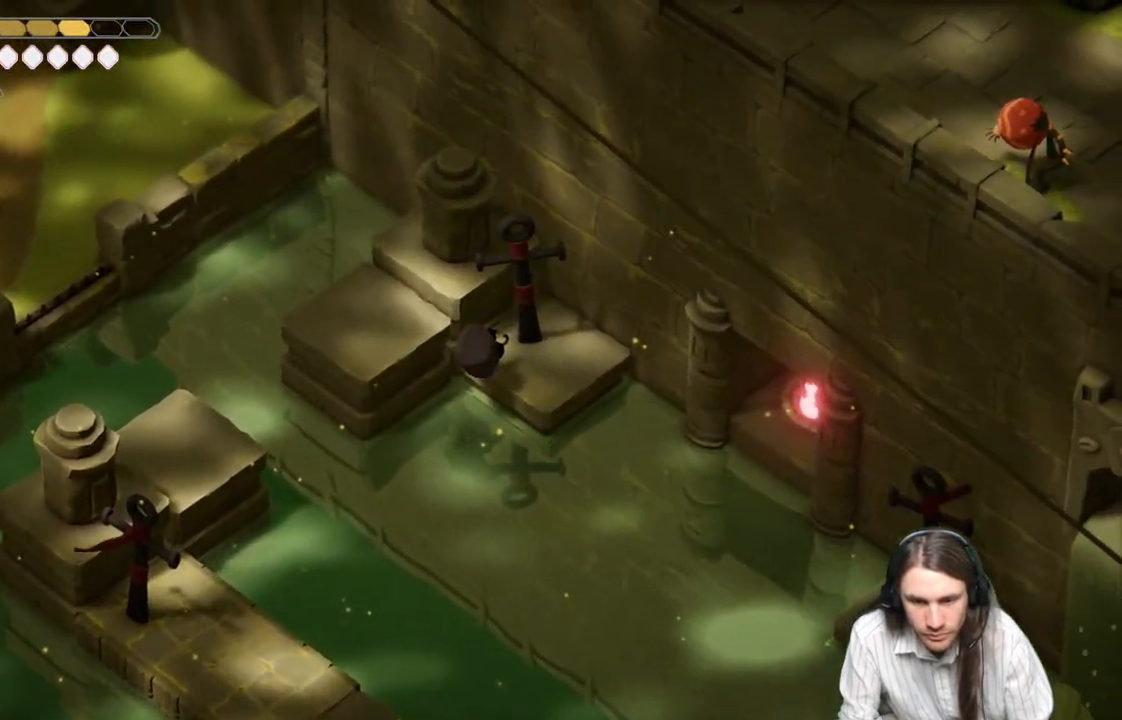
Gameplay with a controller (Xbox layout); each line is a JSON object with the inputs held at the frame after it. "events" lists button and stick changes between this image and that frame as [ms after this image, input, new state], when the widget could be followed in between.
{"buttons": [], "left_stick": "center", "right_stick": "center", "events": []}
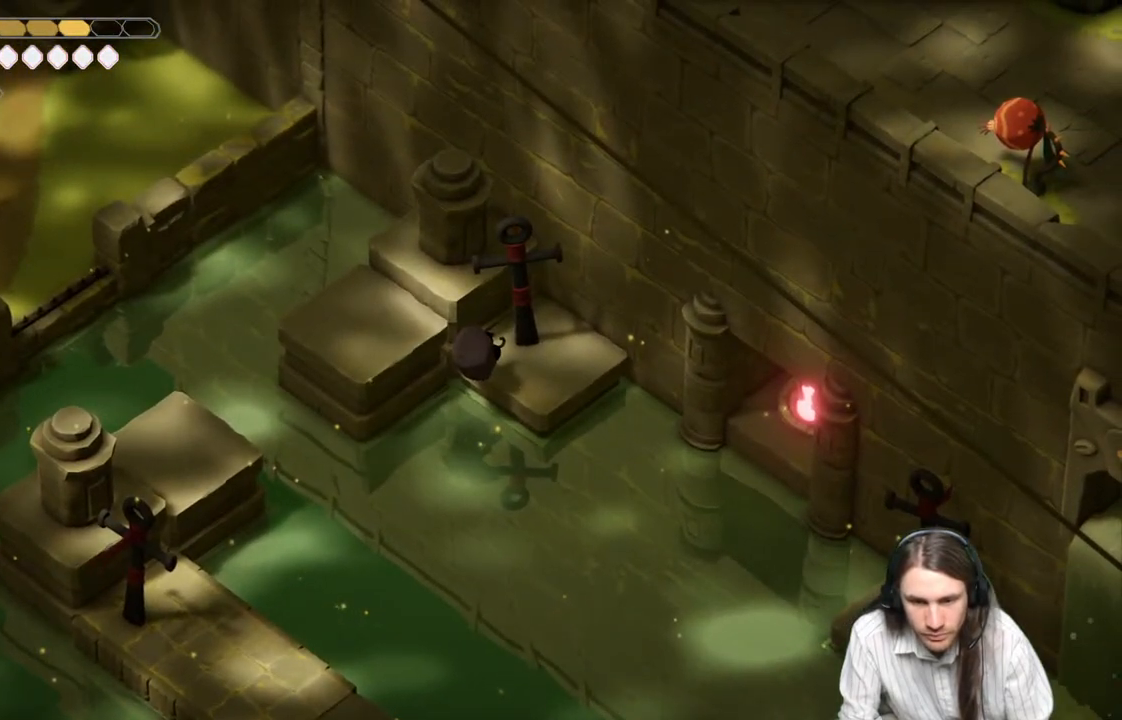
{"buttons": [], "left_stick": "center", "right_stick": "center", "events": []}
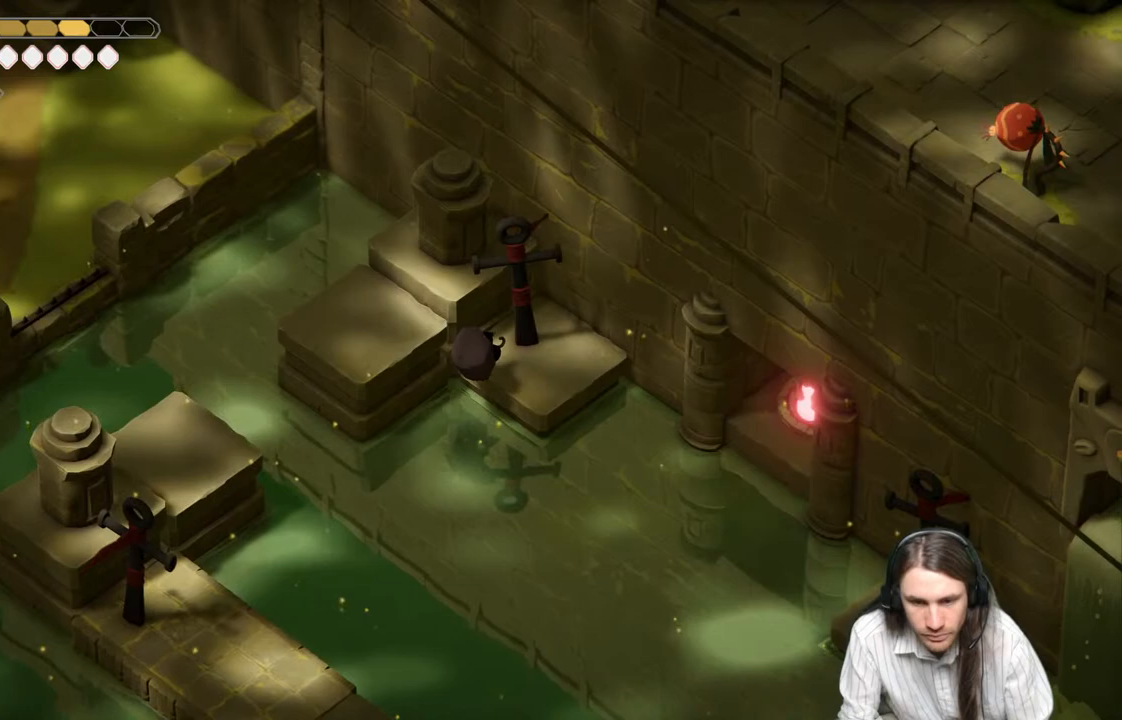
{"buttons": [], "left_stick": "center", "right_stick": "center", "events": []}
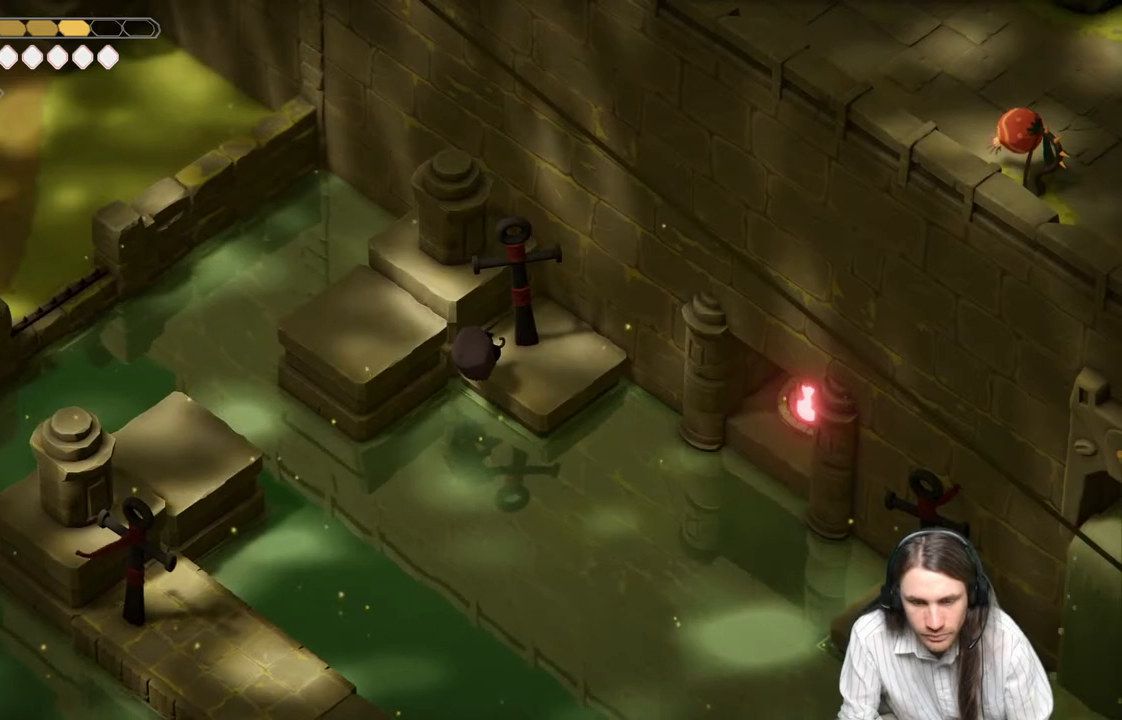
{"buttons": [], "left_stick": "center", "right_stick": "center", "events": []}
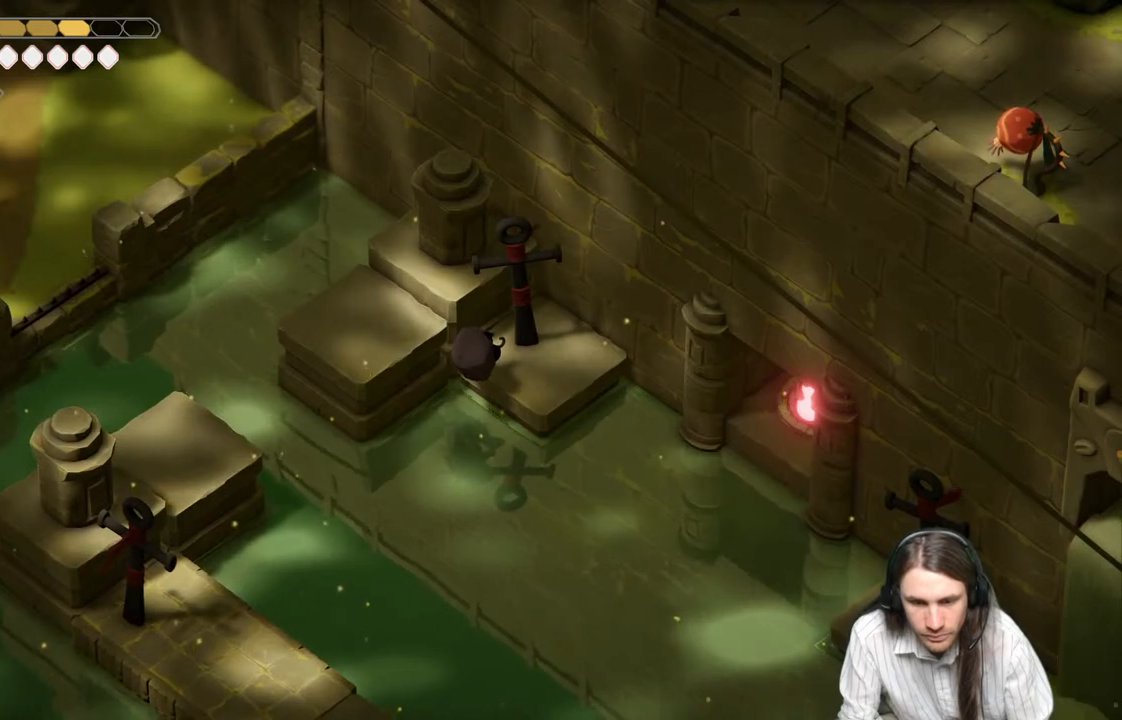
{"buttons": [], "left_stick": "center", "right_stick": "center", "events": []}
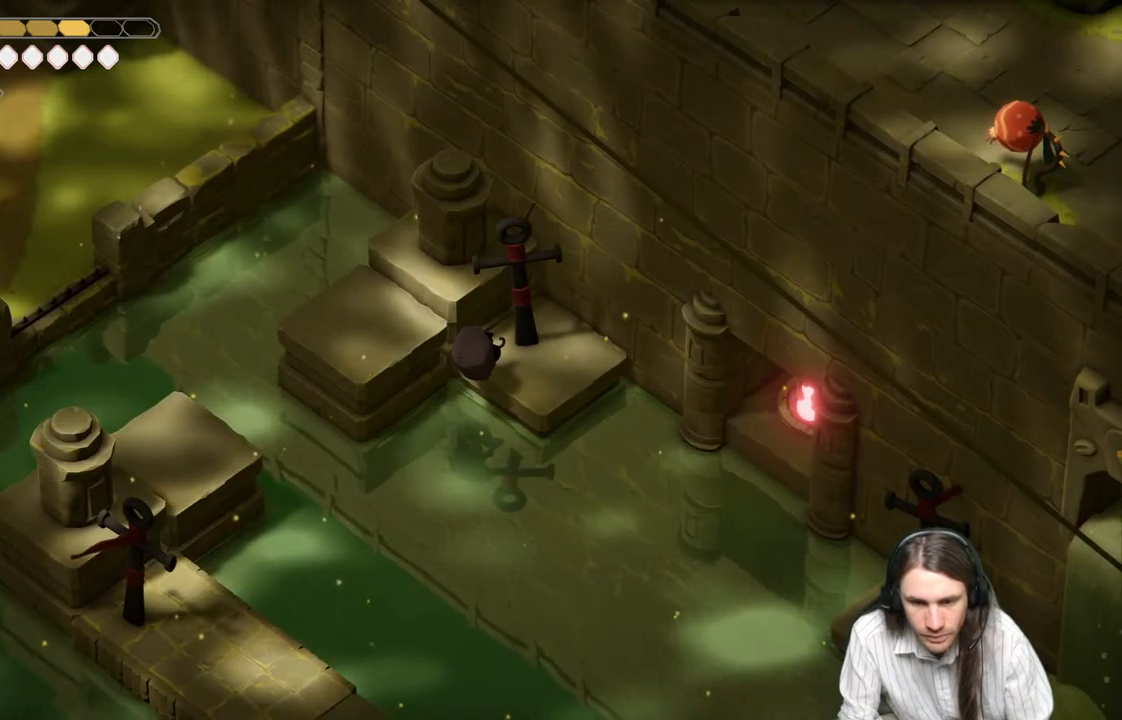
{"buttons": [], "left_stick": "center", "right_stick": "center", "events": [[217, "left_stick", "up-right"], [367, "left_stick", "center"]]}
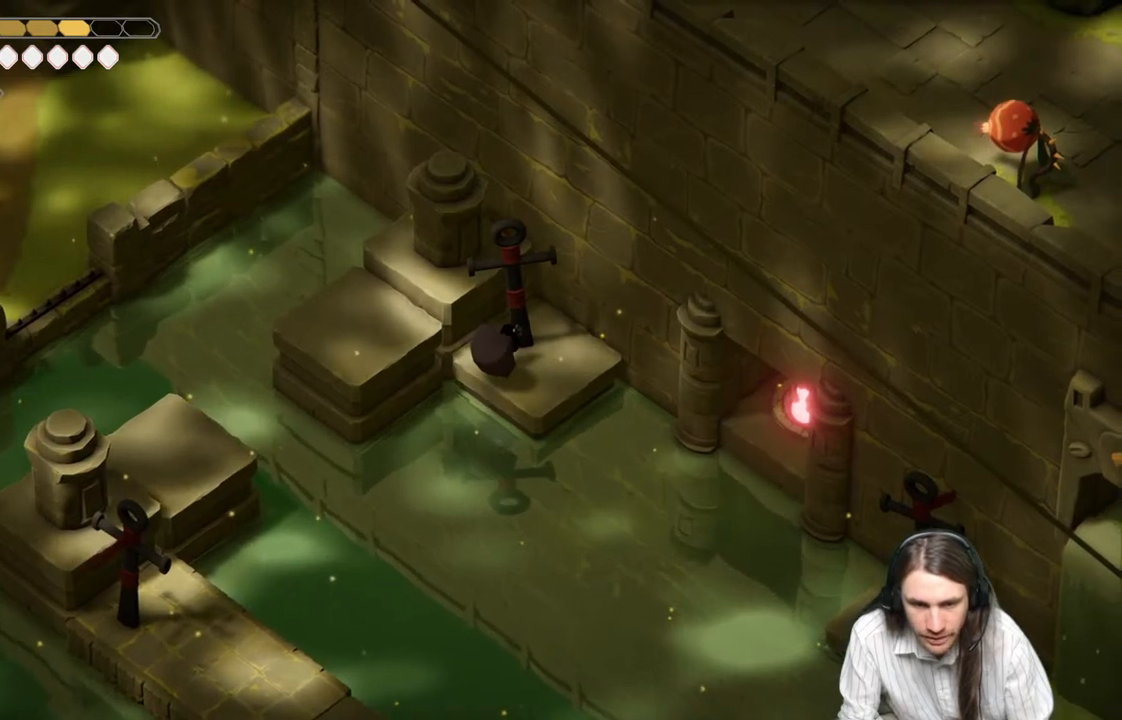
{"buttons": [], "left_stick": "center", "right_stick": "center", "events": []}
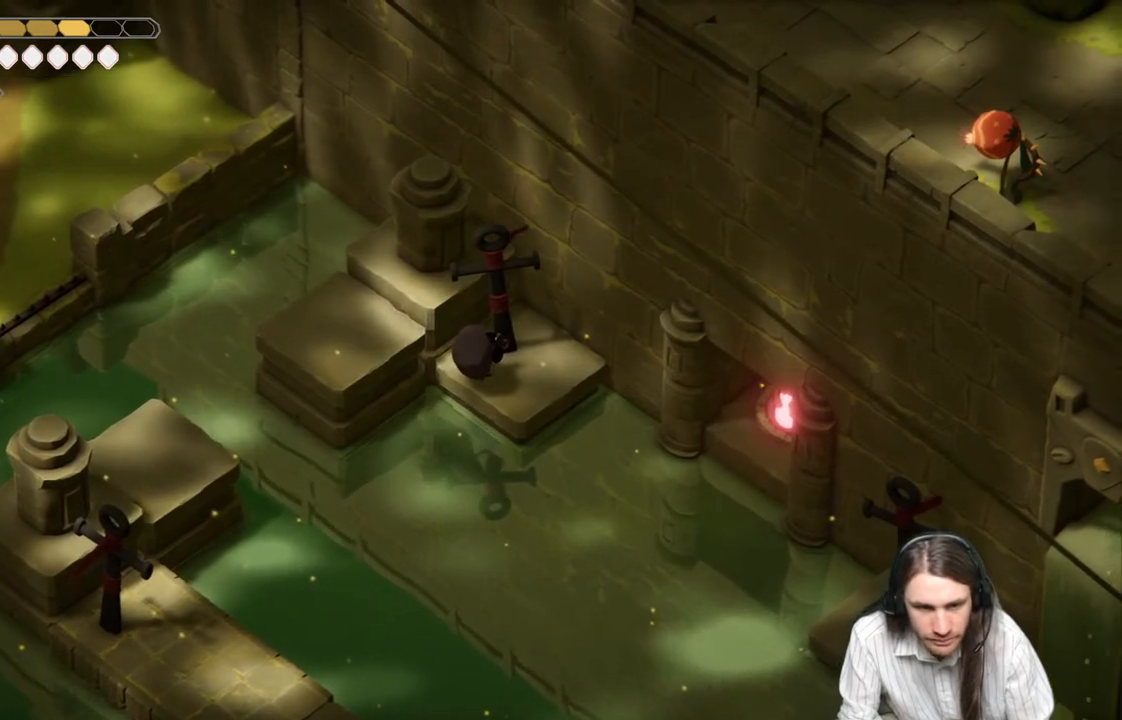
{"buttons": [], "left_stick": "center", "right_stick": "center", "events": []}
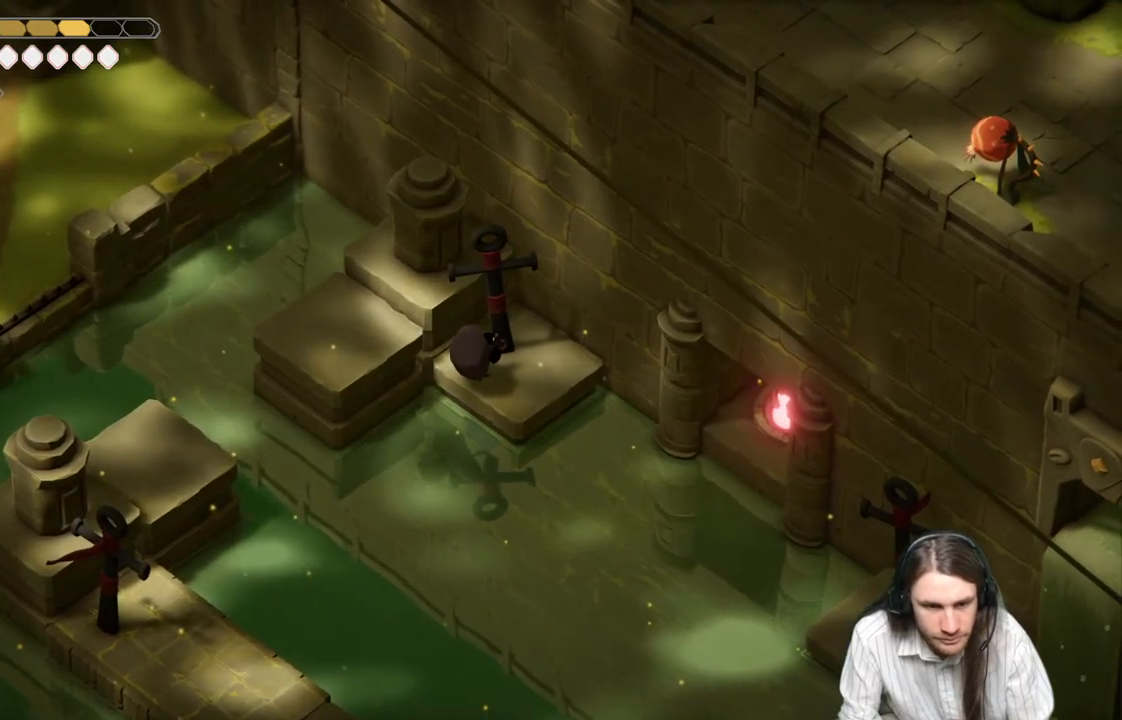
{"buttons": [], "left_stick": "center", "right_stick": "up-left", "events": [[167, "right_stick", "up-left"]]}
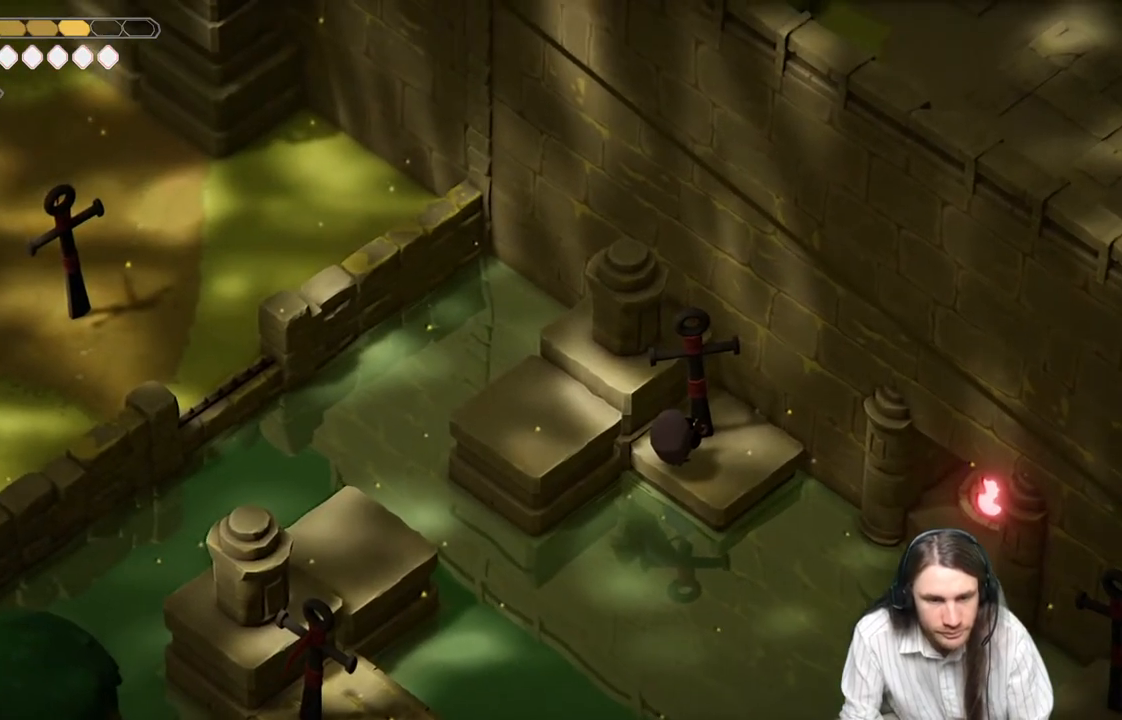
{"buttons": [], "left_stick": "center", "right_stick": "up-left", "events": []}
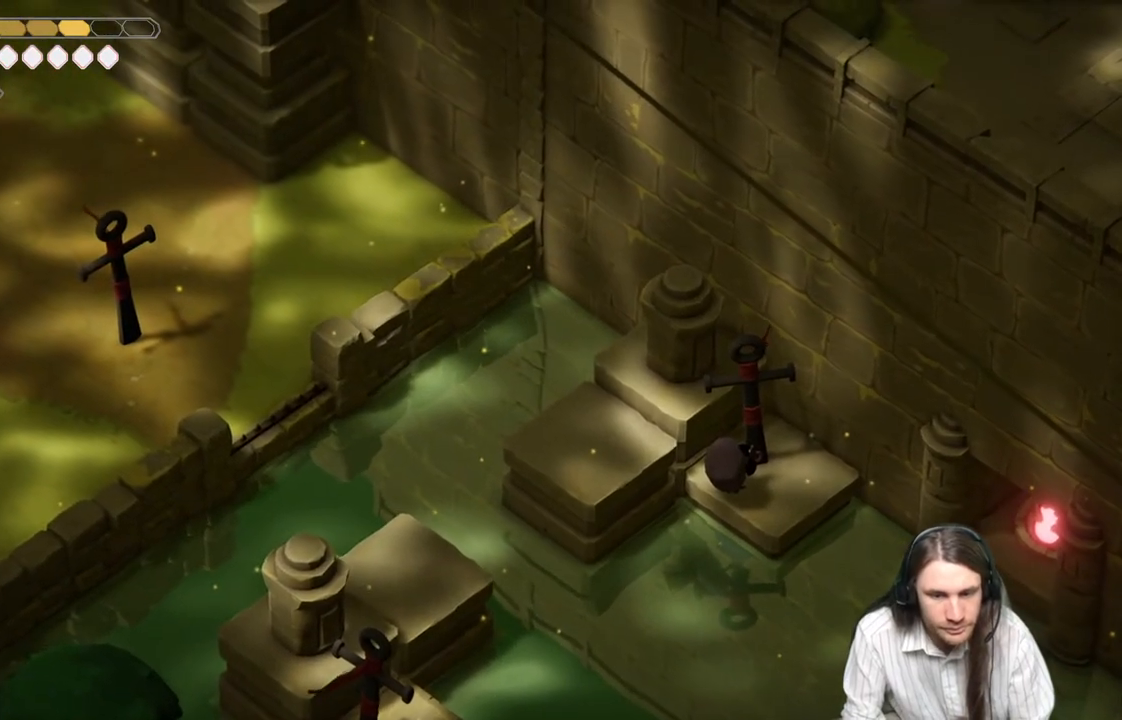
{"buttons": [], "left_stick": "center", "right_stick": "up-left", "events": []}
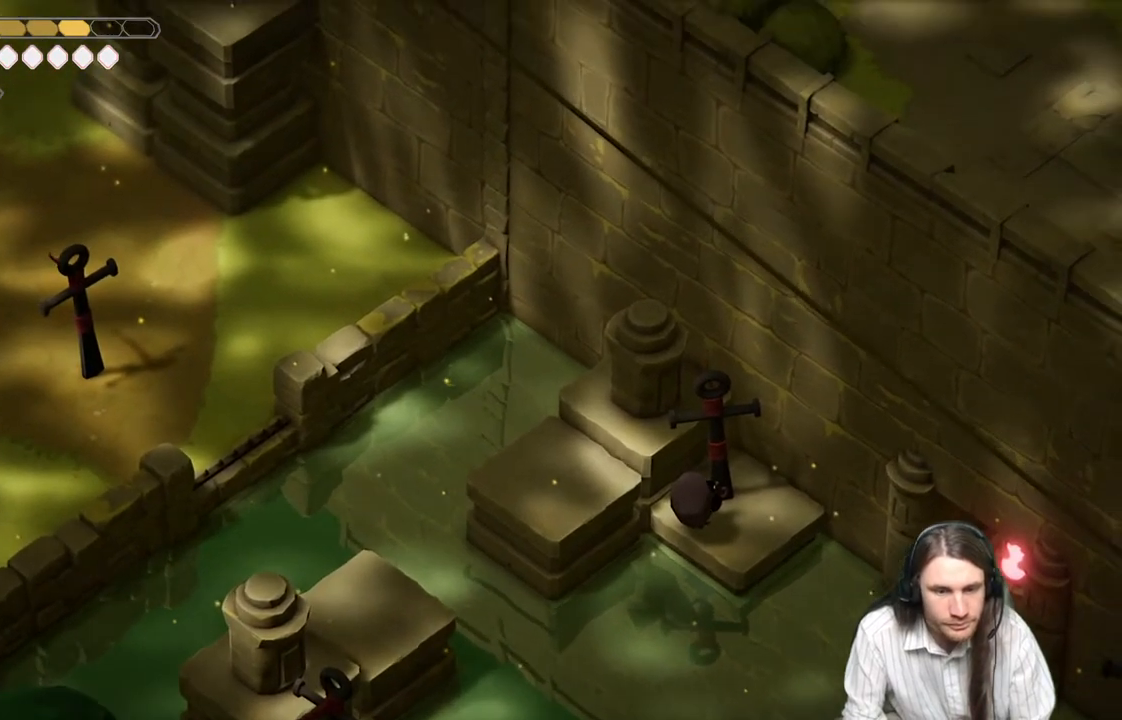
{"buttons": [], "left_stick": "center", "right_stick": "left", "events": [[400, "right_stick", "left"]]}
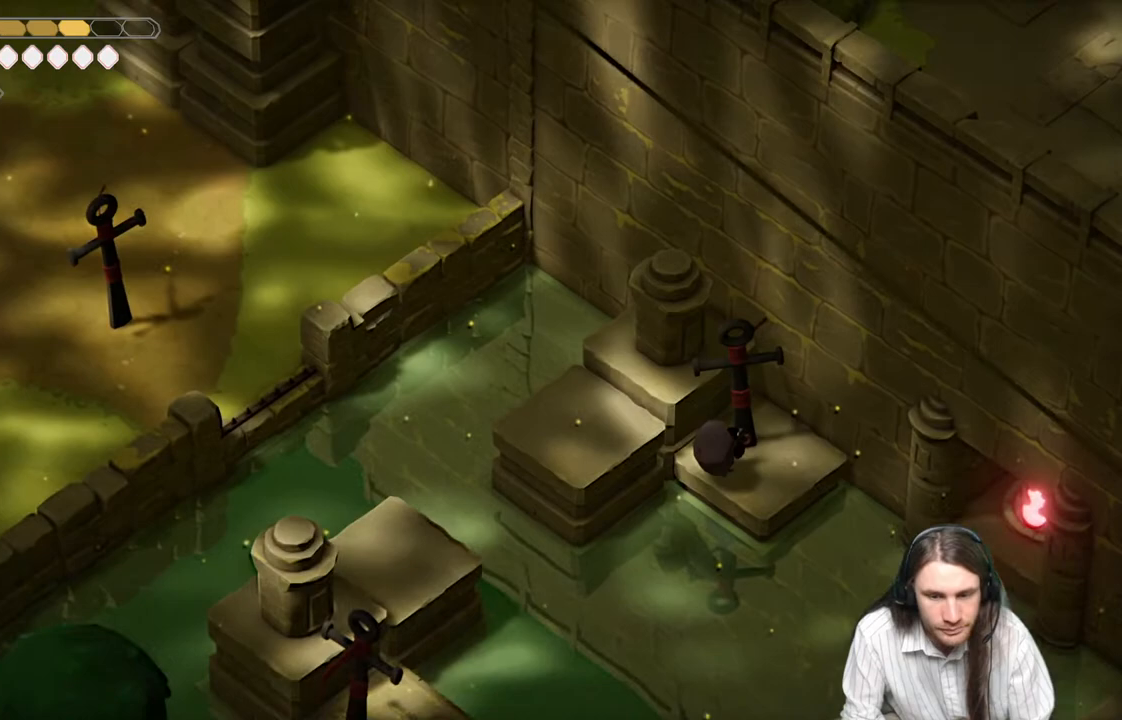
{"buttons": [], "left_stick": "center", "right_stick": "center", "events": [[233, "right_stick", "center"]]}
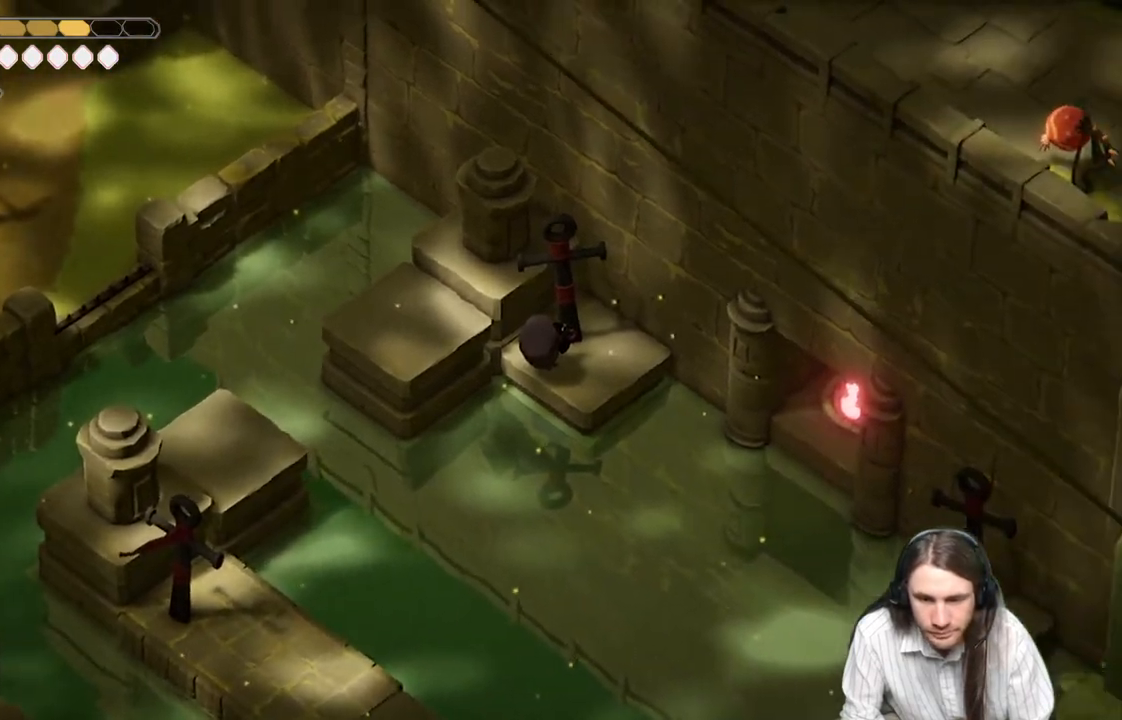
{"buttons": [], "left_stick": "center", "right_stick": "center", "events": []}
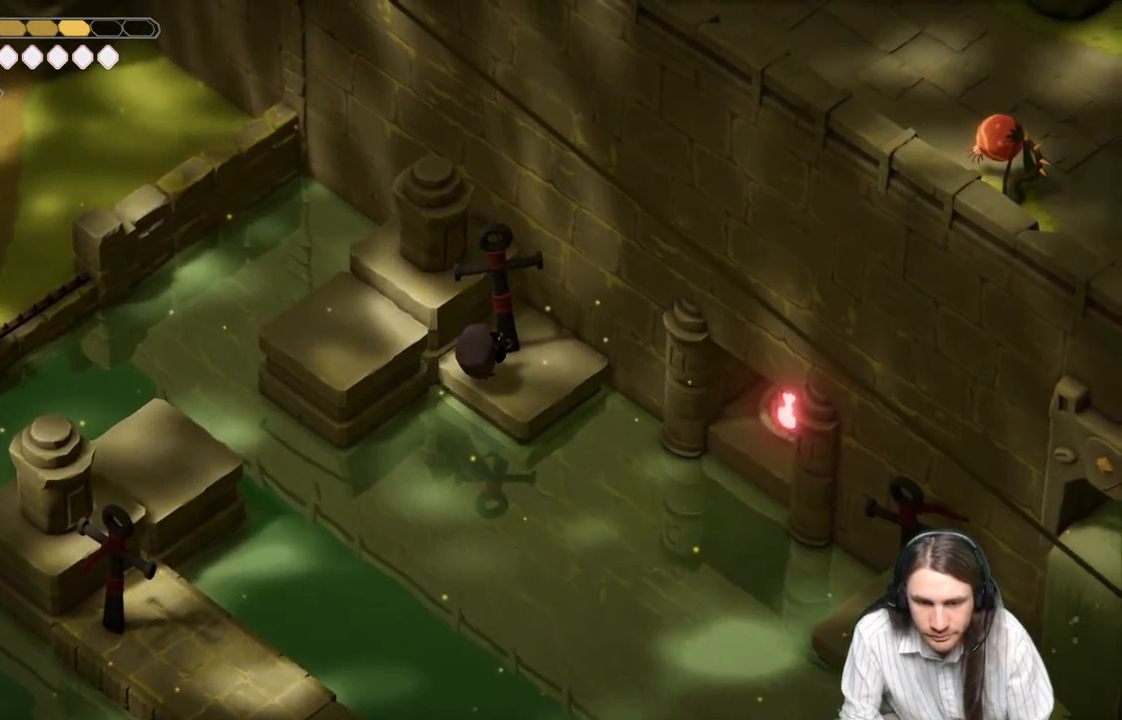
{"buttons": [], "left_stick": "center", "right_stick": "down", "events": [[283, "right_stick", "down"]]}
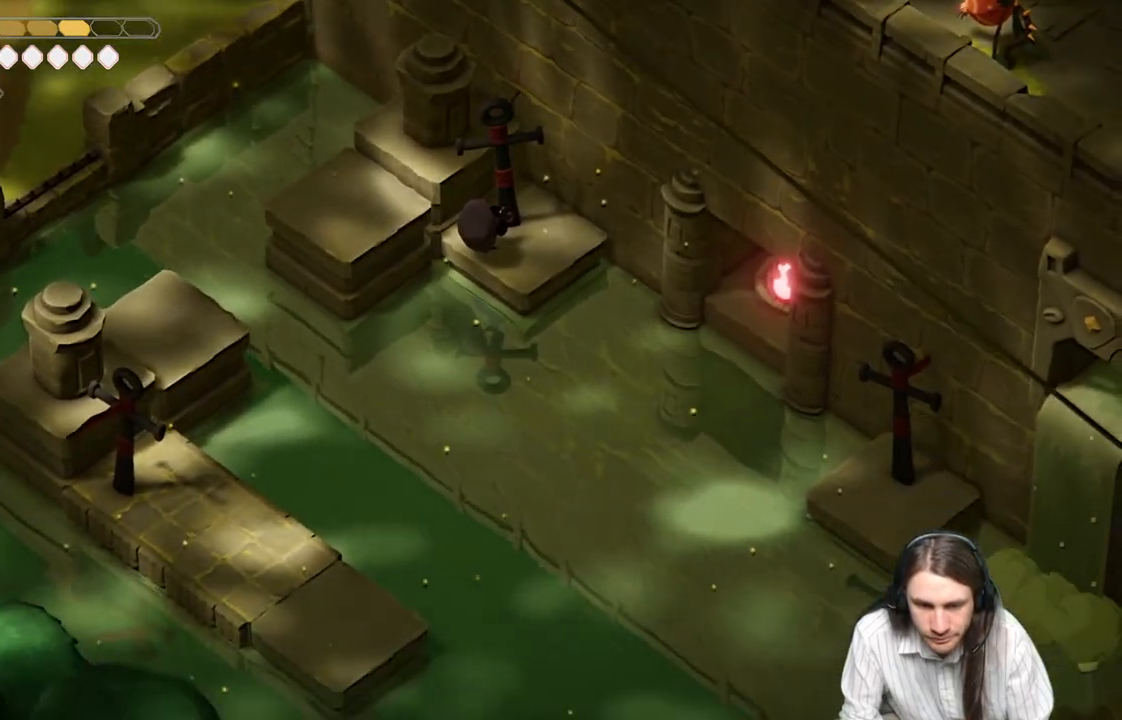
{"buttons": [], "left_stick": "center", "right_stick": "down", "events": []}
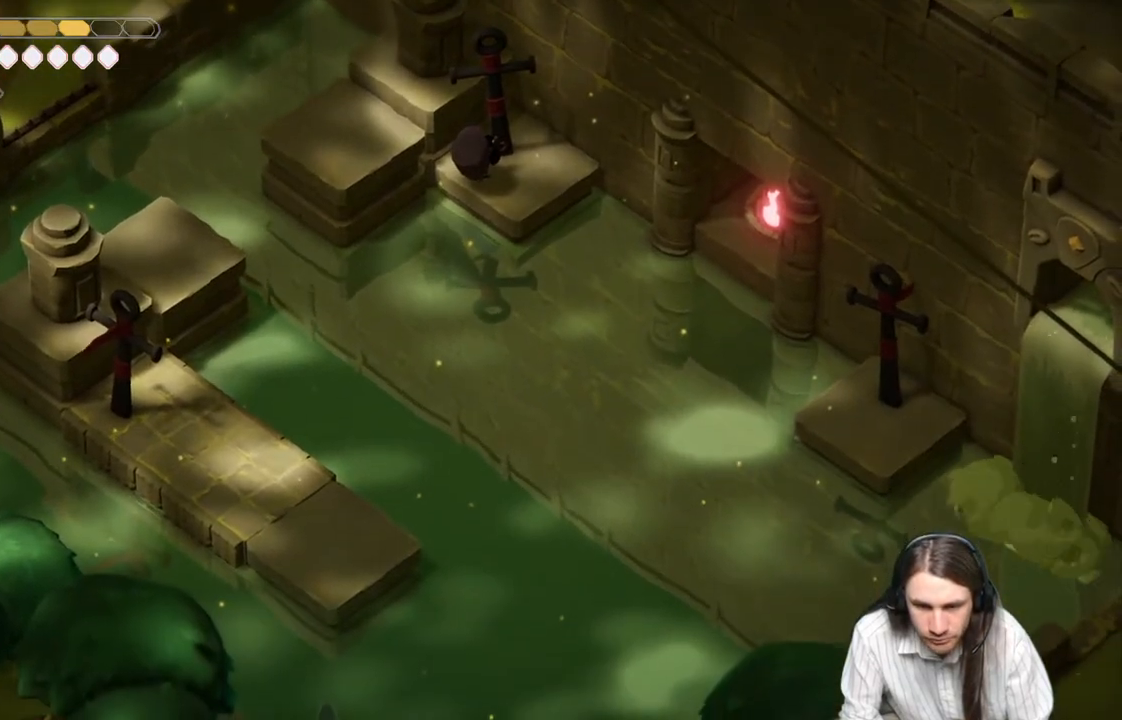
{"buttons": [], "left_stick": "center", "right_stick": "center", "events": [[133, "left_stick", "right"], [133, "right_stick", "center"], [283, "left_stick", "center"]]}
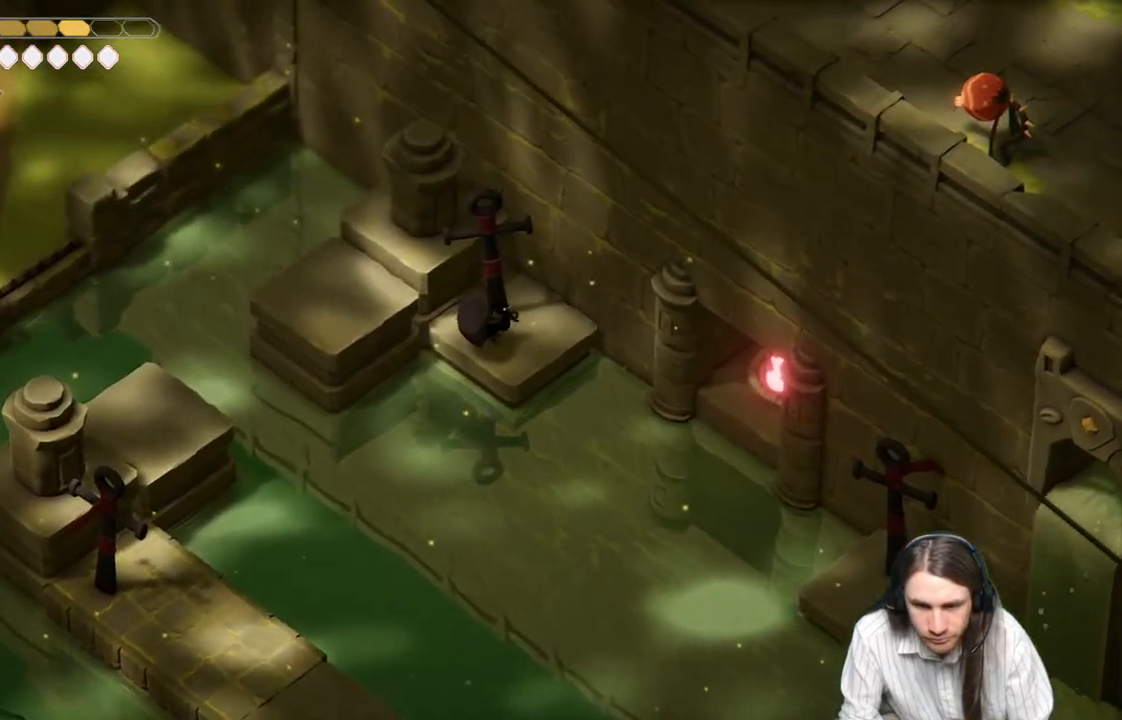
{"buttons": [], "left_stick": "center", "right_stick": "center", "events": []}
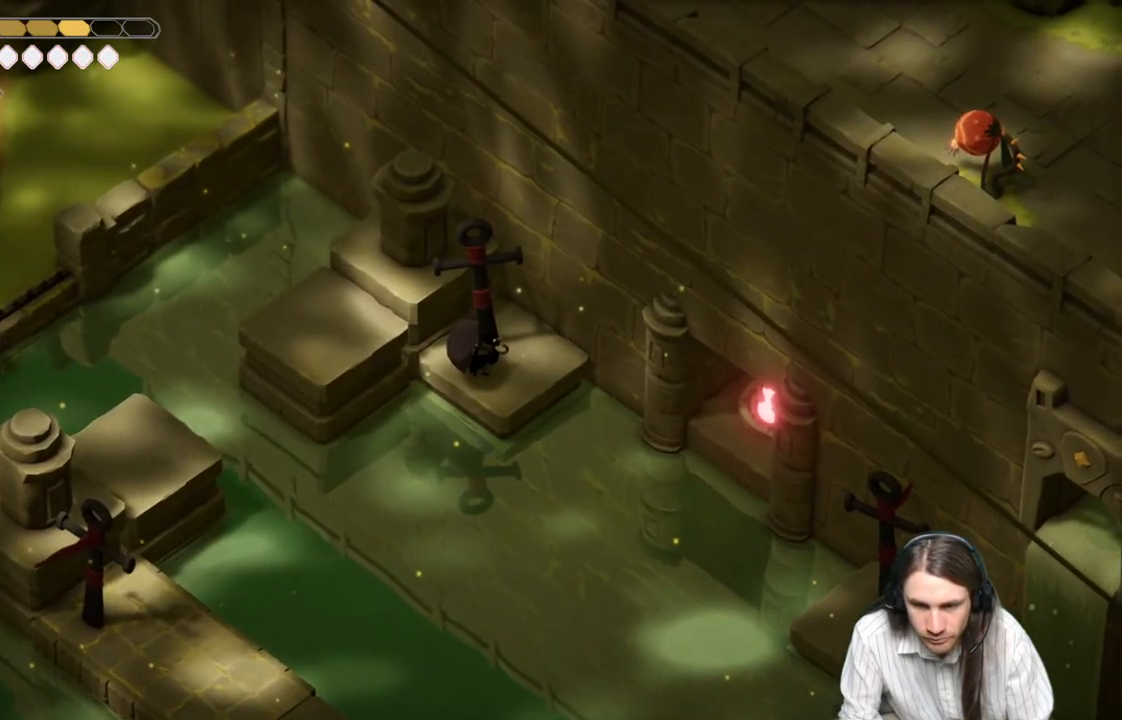
{"buttons": [], "left_stick": "center", "right_stick": "down-right", "events": [[383, "right_stick", "down-right"]]}
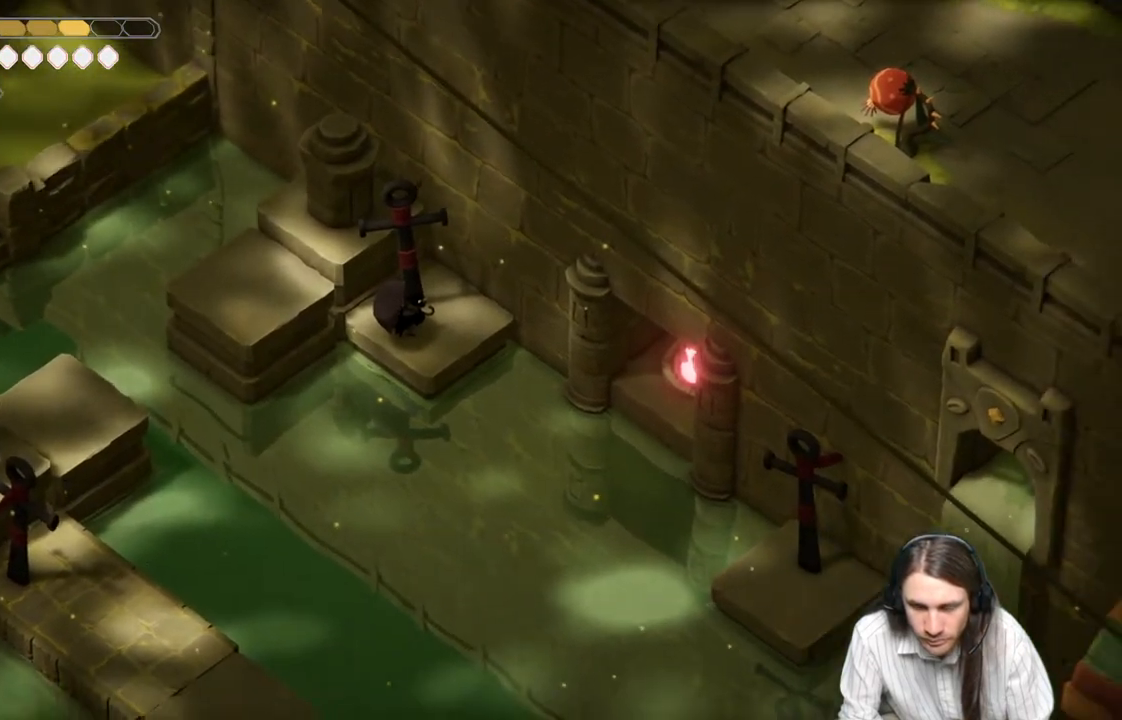
{"buttons": [], "left_stick": "down-right", "right_stick": "down-right", "events": [[467, "left_stick", "down-right"]]}
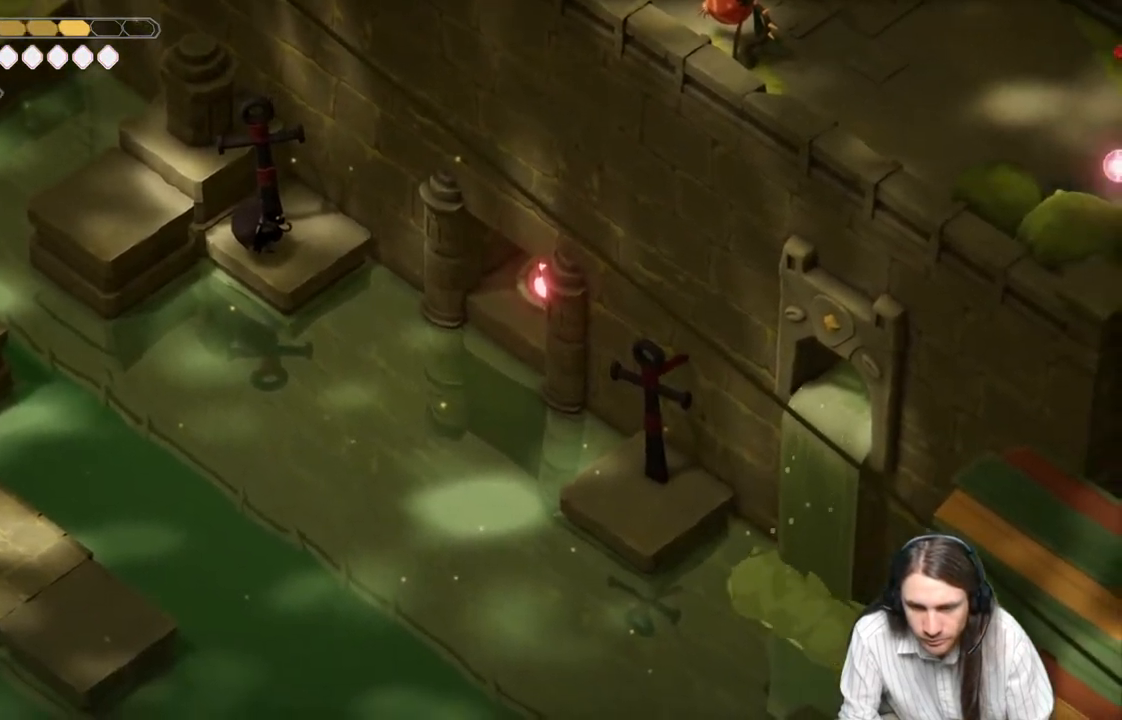
{"buttons": ["L2", "R2", "L3"], "left_stick": "down-right", "right_stick": "center", "events": [[17, "L2", "down"], [17, "R2", "down"], [17, "right_stick", "center"], [117, "L3", "down"]]}
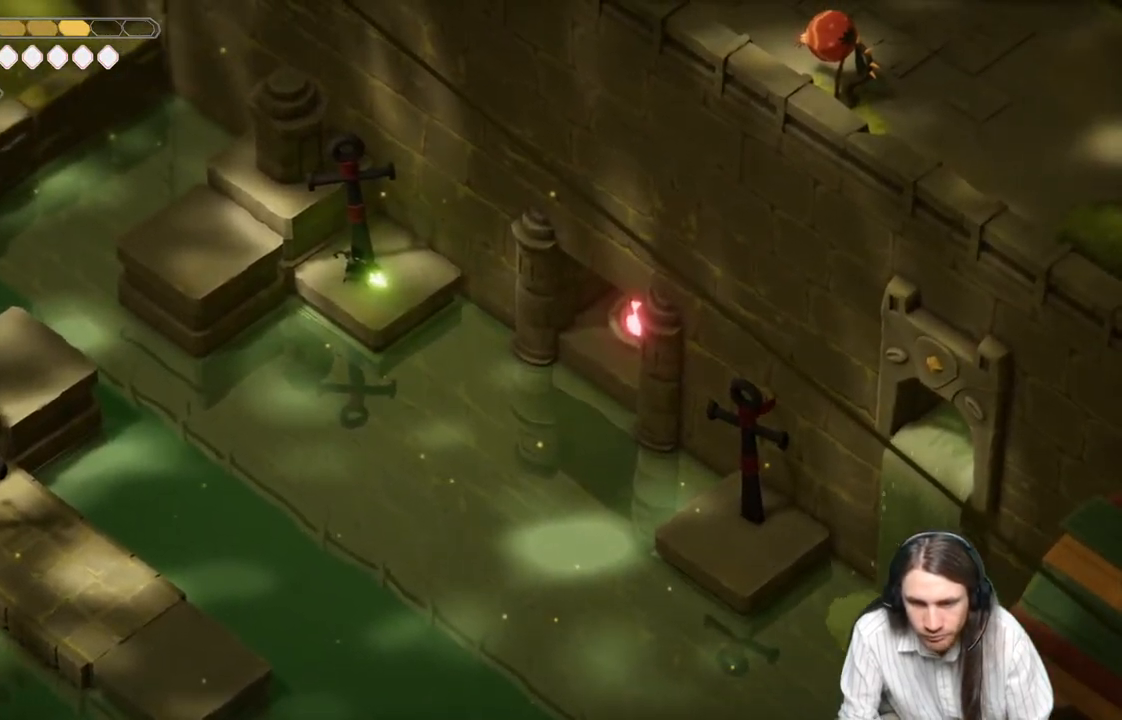
{"buttons": [], "left_stick": "center", "right_stick": "center", "events": [[167, "L3", "up"], [267, "R2", "up"], [317, "L2", "up"], [417, "left_stick", "center"]]}
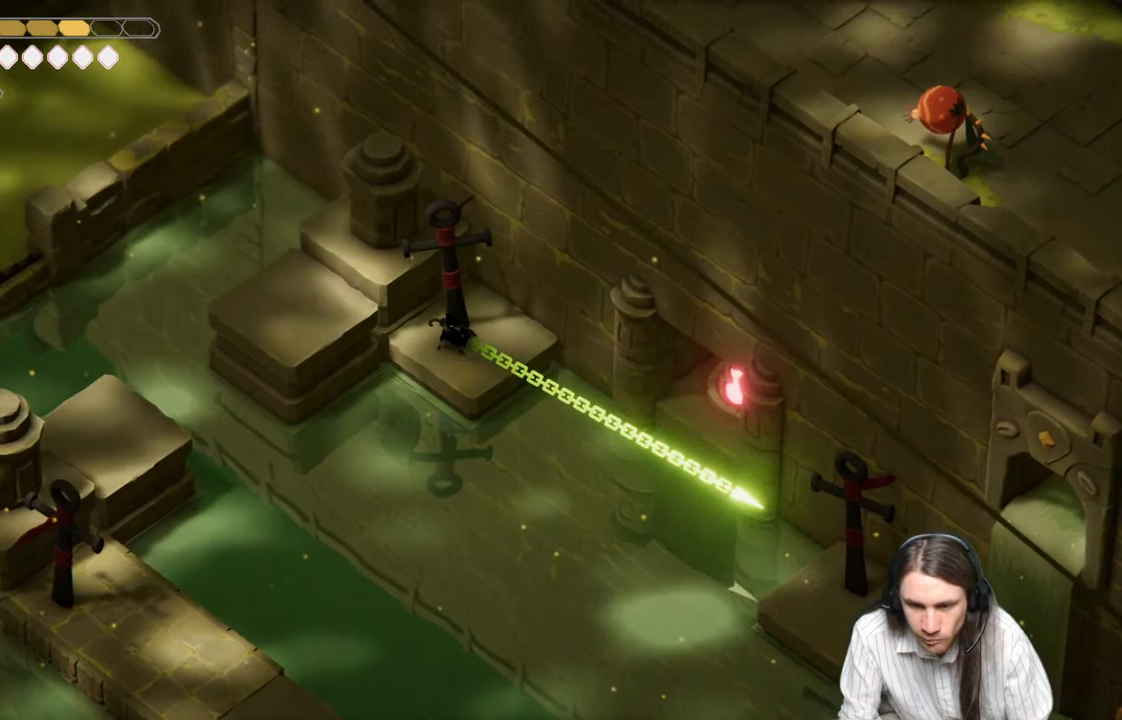
{"buttons": [], "left_stick": "center", "right_stick": "center", "events": []}
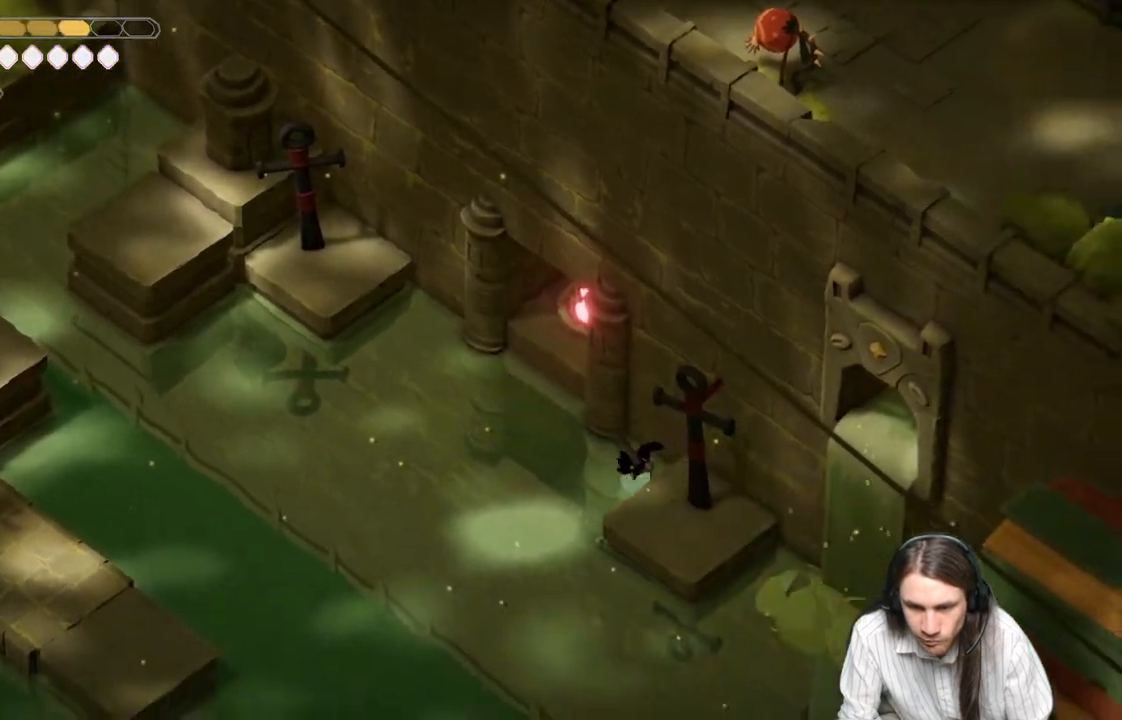
{"buttons": [], "left_stick": "center", "right_stick": "down", "events": [[100, "right_stick", "down"]]}
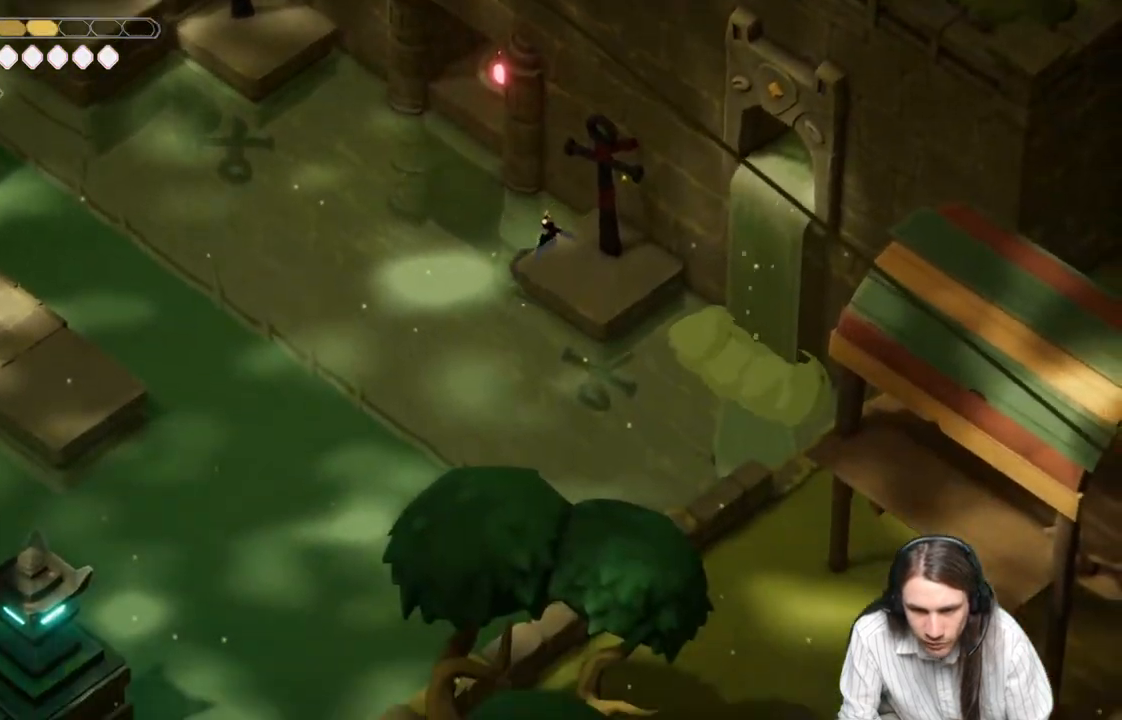
{"buttons": [], "left_stick": "center", "right_stick": "center", "events": [[300, "right_stick", "center"]]}
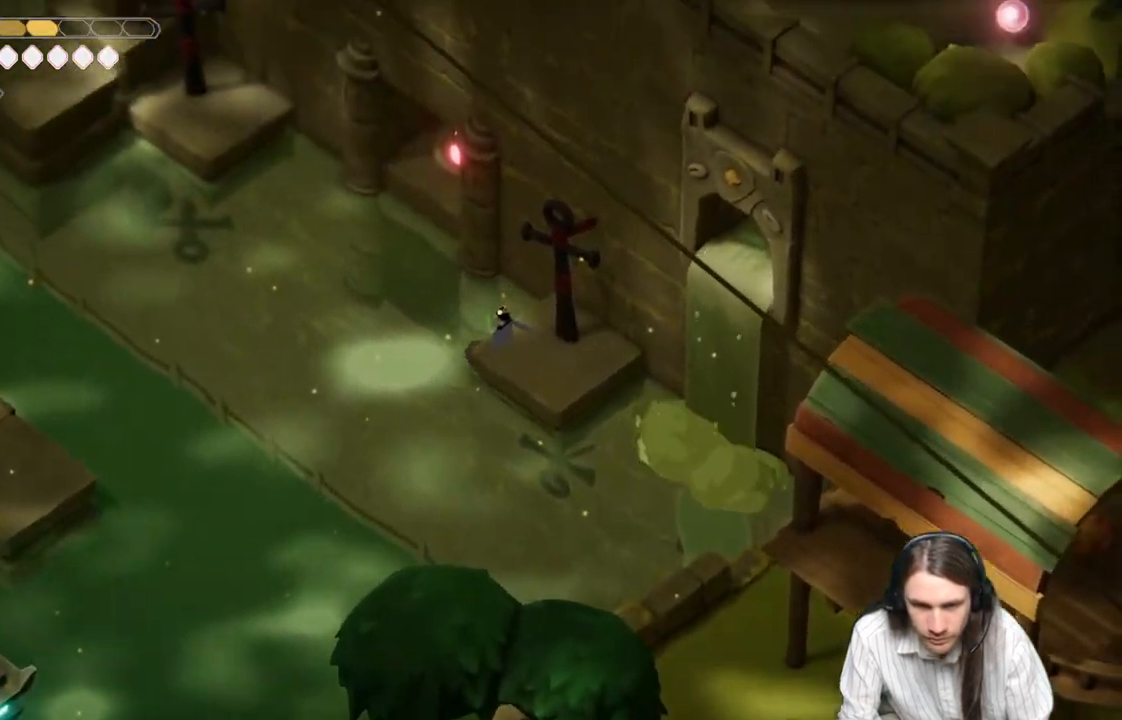
{"buttons": [], "left_stick": "center", "right_stick": "center", "events": []}
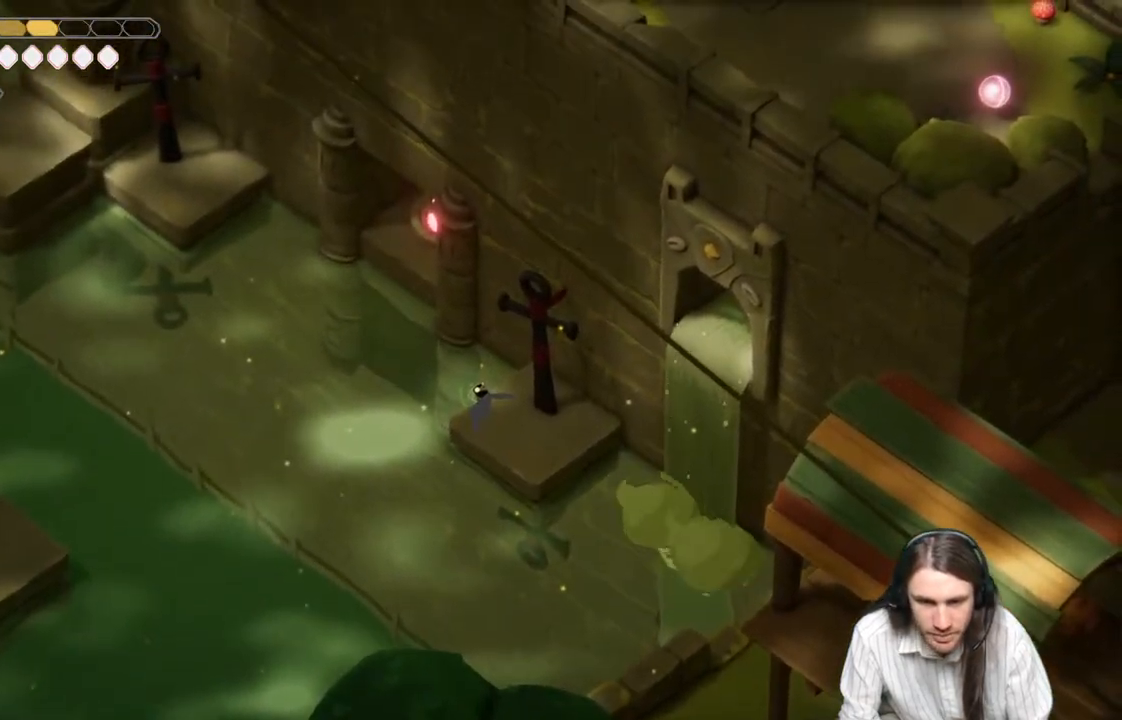
{"buttons": [], "left_stick": "center", "right_stick": "center", "events": []}
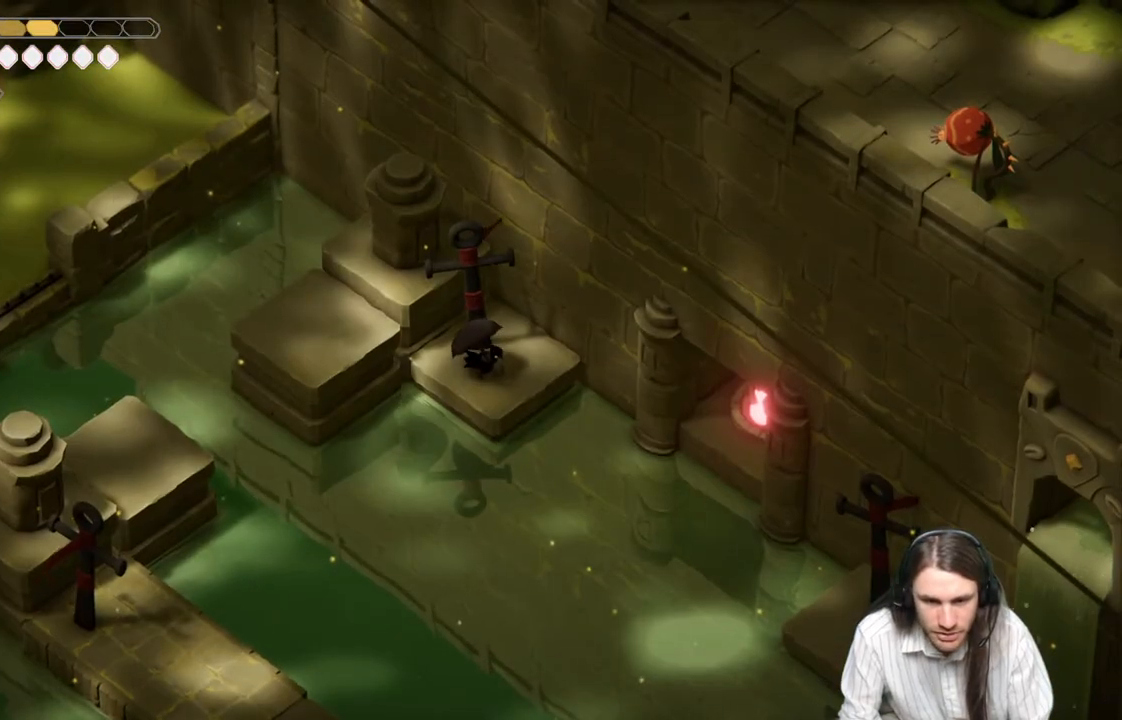
{"buttons": [], "left_stick": "center", "right_stick": "center", "events": [[383, "left_stick", "down-right"], [500, "left_stick", "center"]]}
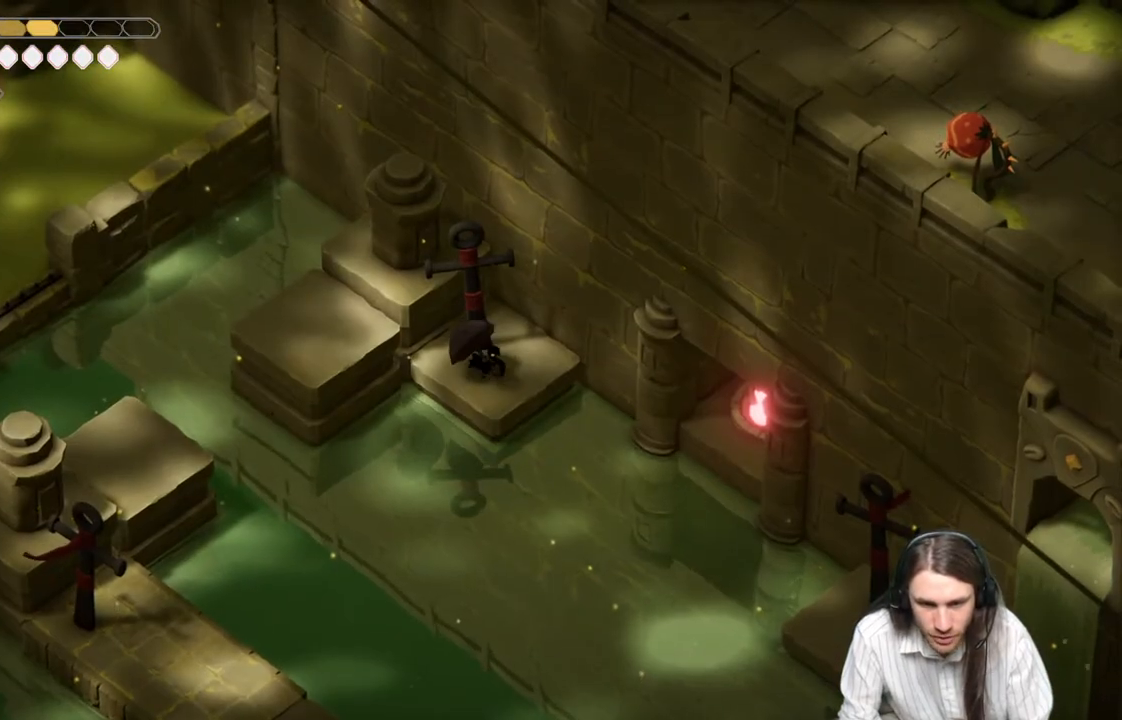
{"buttons": ["L2", "R2"], "left_stick": "down-right", "right_stick": "center", "events": [[217, "L2", "down"], [233, "R2", "down"], [367, "left_stick", "down-right"]]}
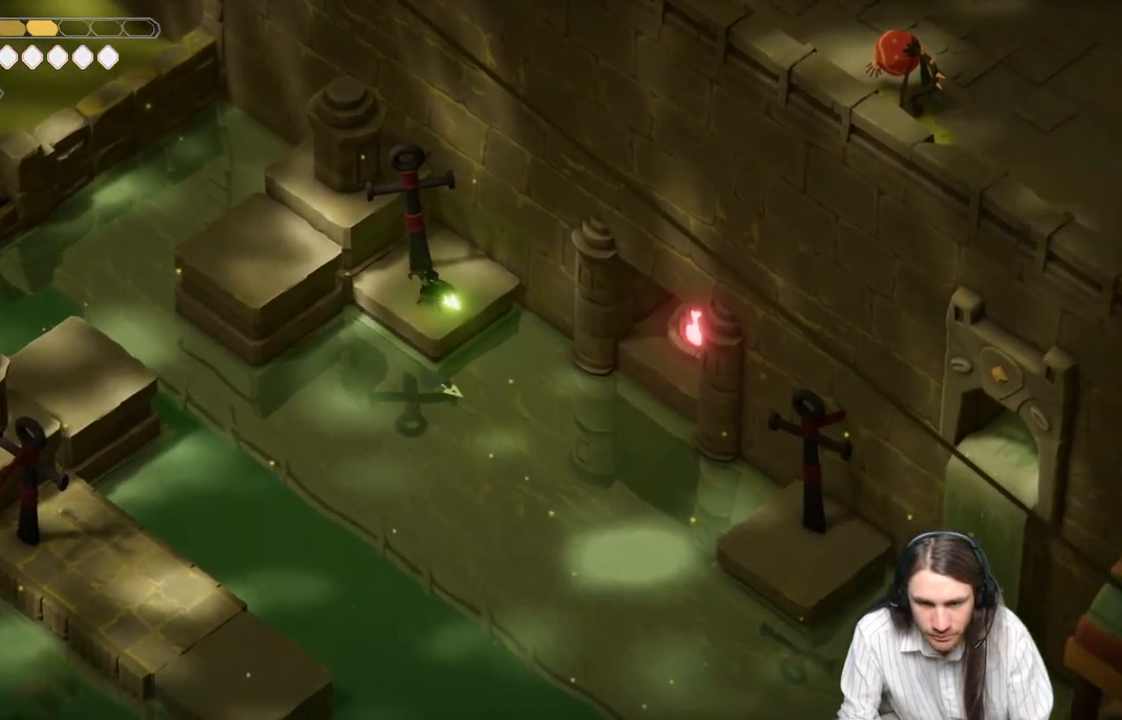
{"buttons": ["L2"], "left_stick": "down-right", "right_stick": "center", "events": [[483, "R2", "up"]]}
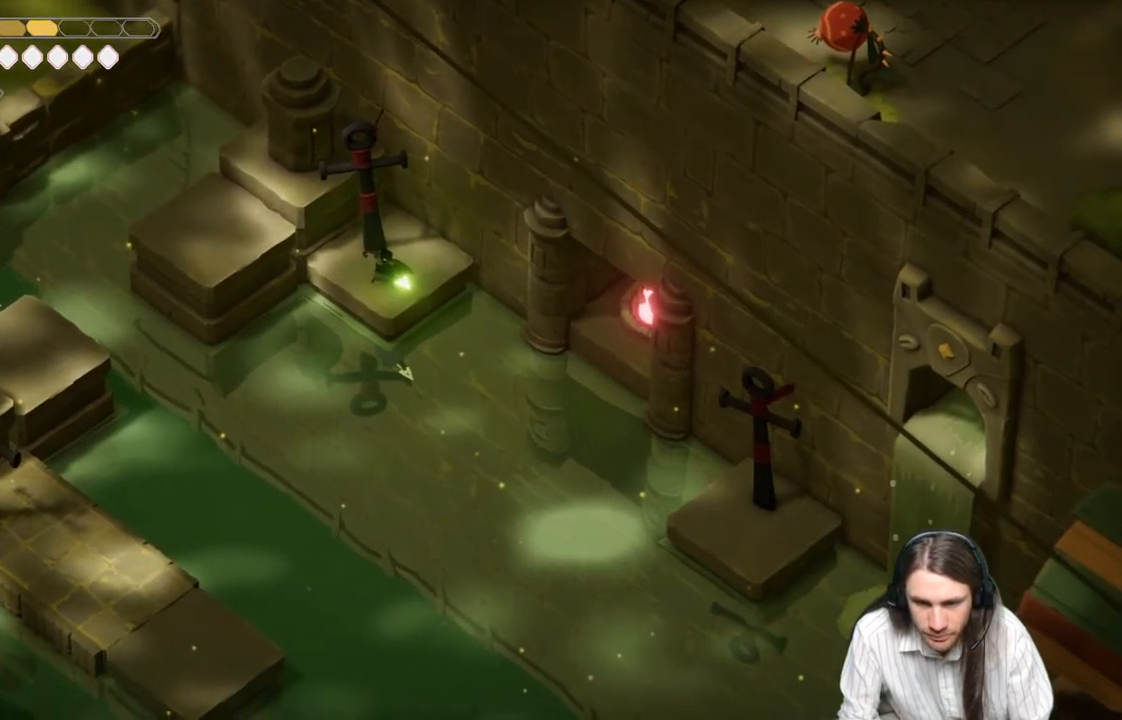
{"buttons": [], "left_stick": "center", "right_stick": "center", "events": [[67, "left_stick", "center"], [100, "L2", "up"]]}